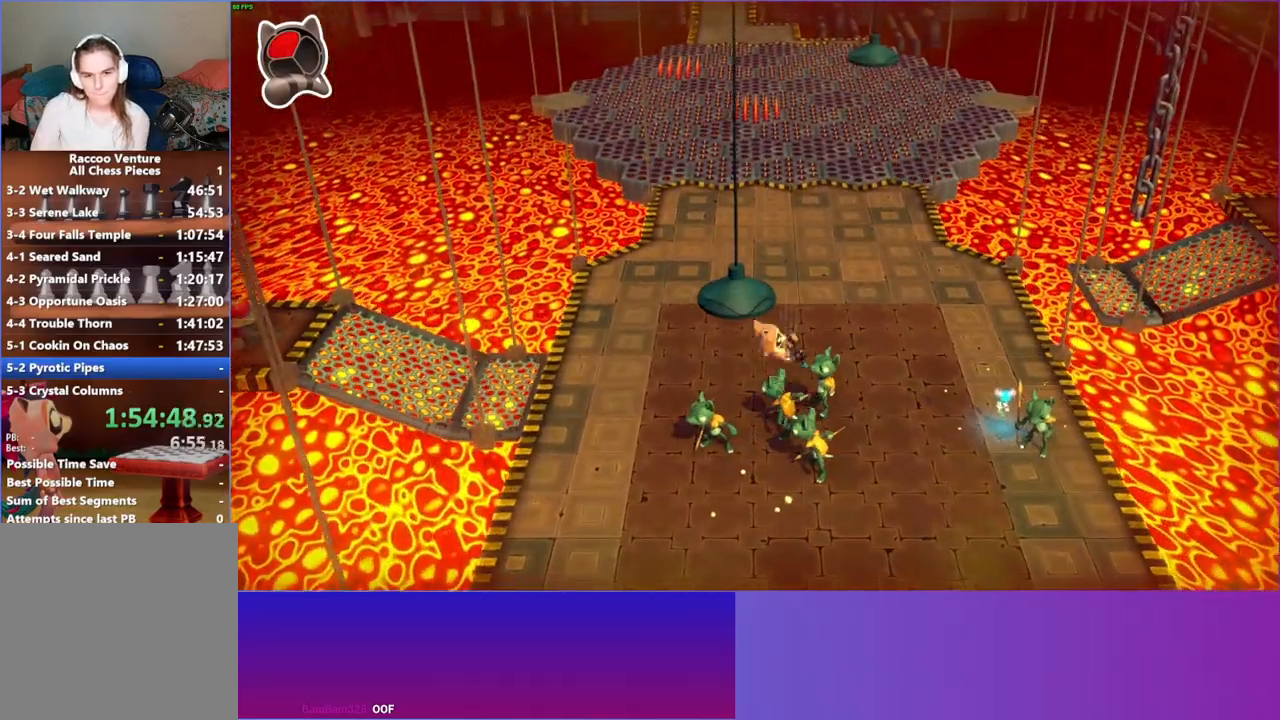
Gameplay with a controller (Xbox layout); each line is a JSON object with the inputs held at the frame after it. "events" lists button and stick changes between this image and that frame as [ms after this image, input, new state], when the widget could be followed in between. Not read: L3 R3.
{"buttons": ["X"], "left_stick": "down", "right_stick": "center", "events": [[183, "X", "down"], [233, "left_stick", "down-right"], [300, "X", "up"], [417, "X", "down"], [483, "left_stick", "down"]]}
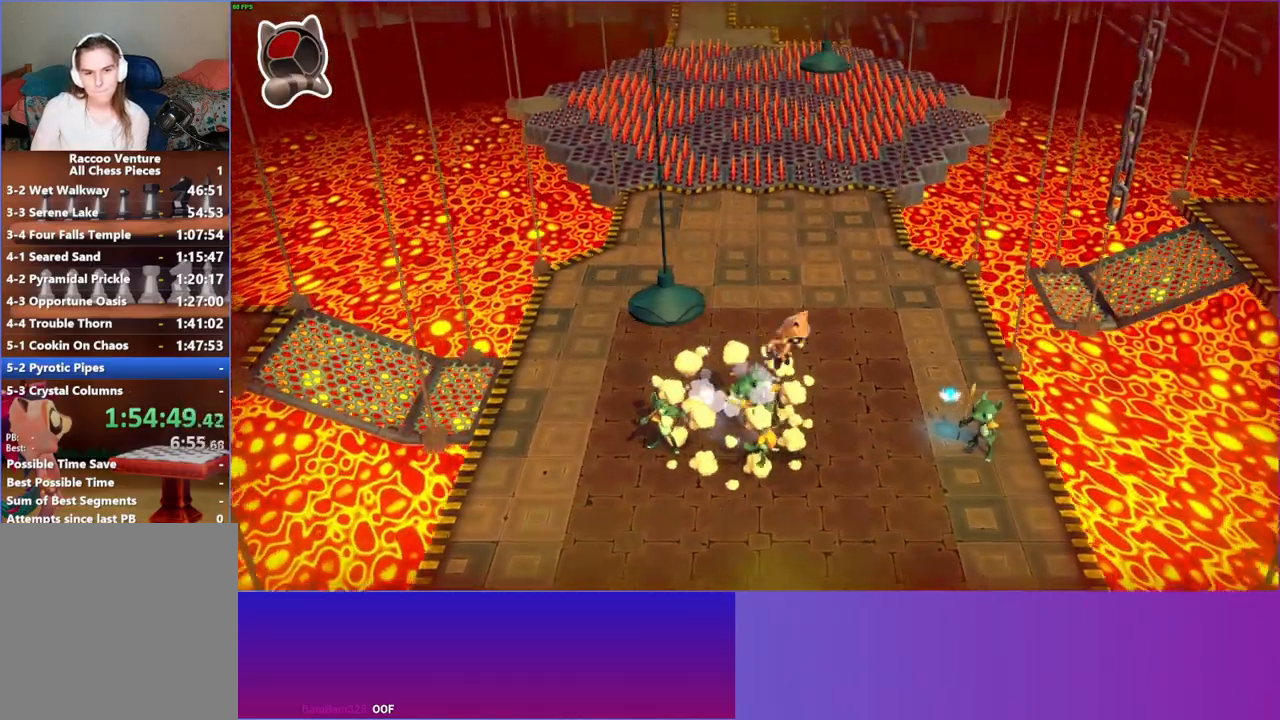
{"buttons": ["A"], "left_stick": "down", "right_stick": "center", "events": [[17, "X", "up"], [367, "A", "down"]]}
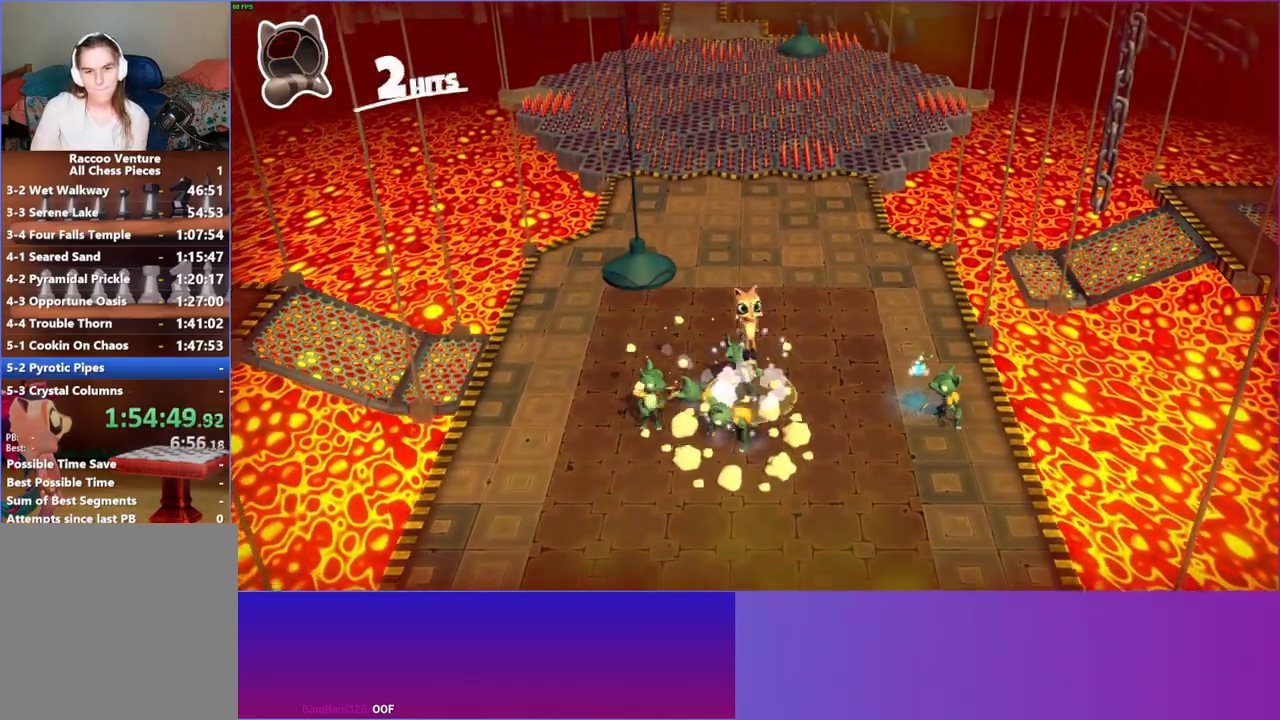
{"buttons": [], "left_stick": "down-left", "right_stick": "center", "events": [[67, "A", "up"], [350, "left_stick", "down-left"]]}
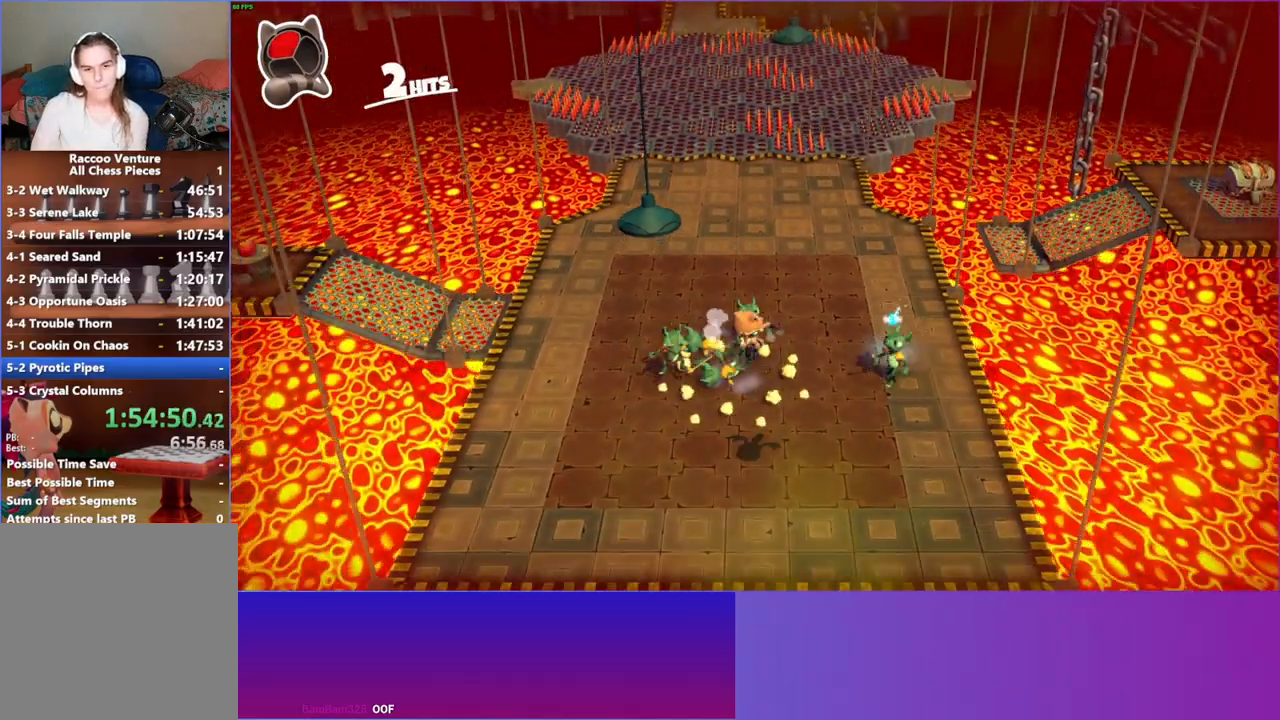
{"buttons": ["A"], "left_stick": "up", "right_stick": "center", "events": [[117, "left_stick", "left"], [283, "left_stick", "up-left"], [450, "A", "down"], [450, "left_stick", "up"]]}
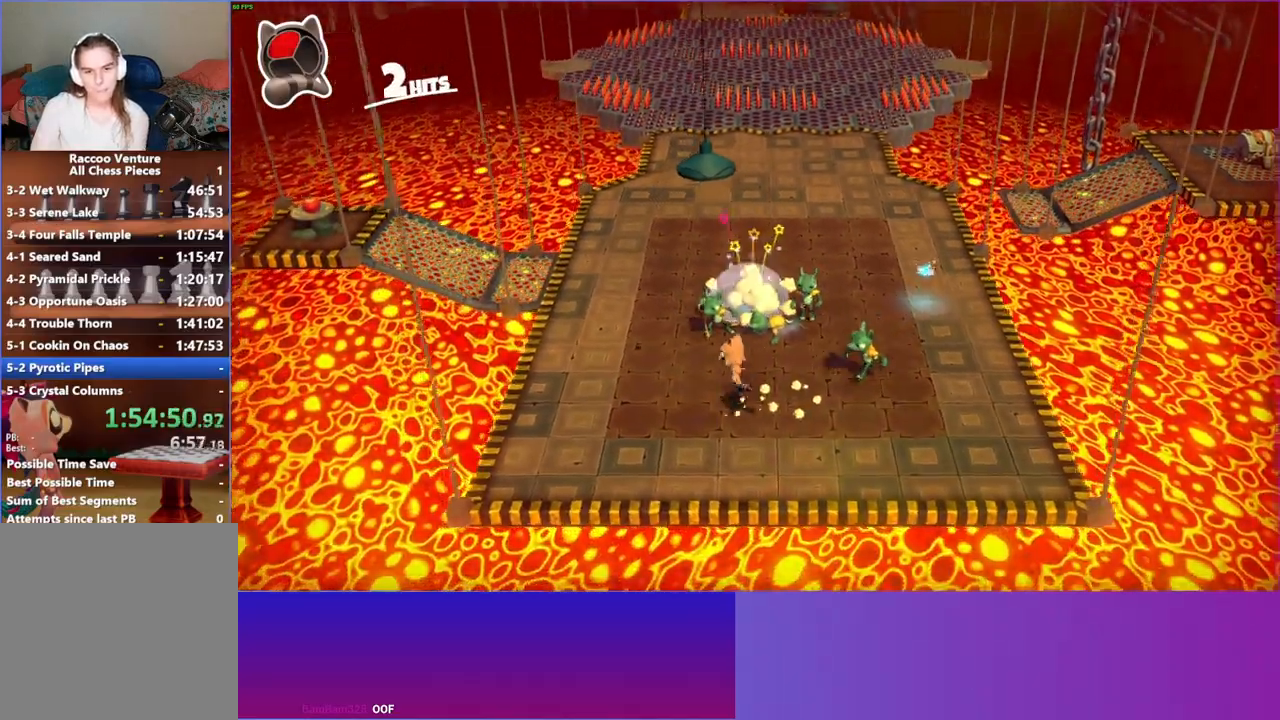
{"buttons": [], "left_stick": "up-right", "right_stick": "center", "events": [[167, "left_stick", "up-right"], [467, "A", "up"]]}
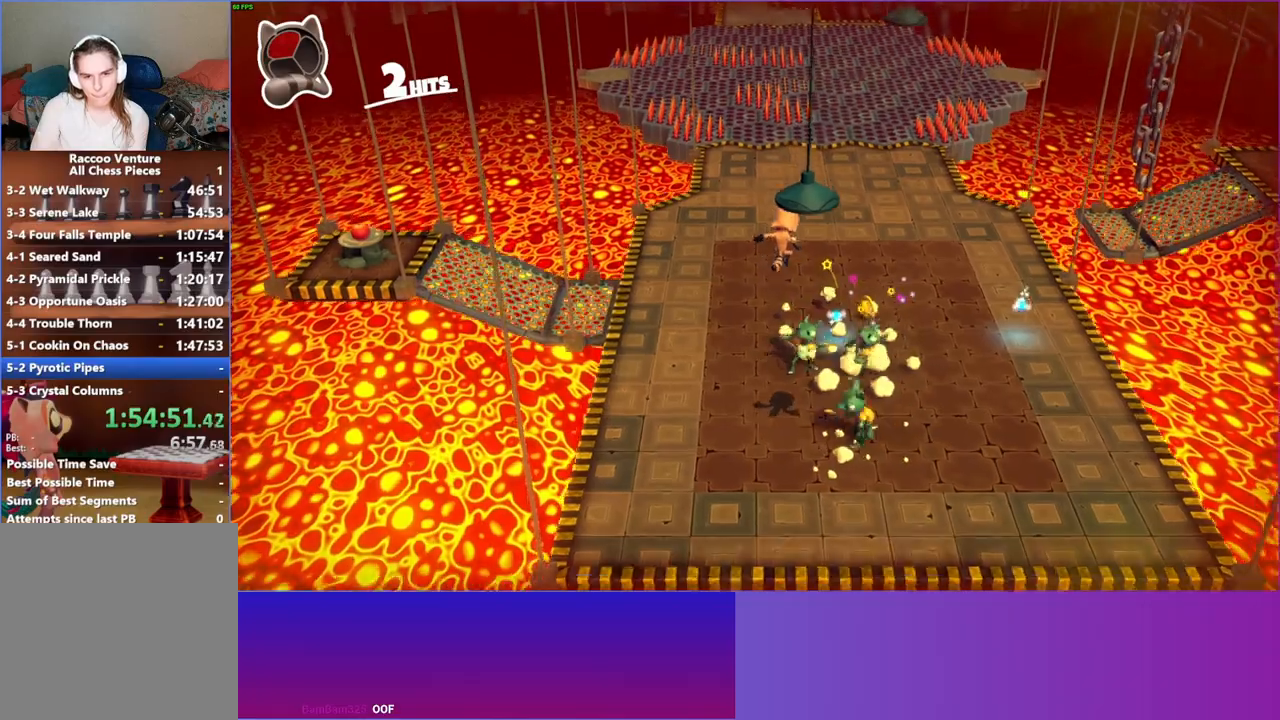
{"buttons": [], "left_stick": "down-left", "right_stick": "center", "events": [[150, "X", "down"], [200, "left_stick", "center"], [300, "X", "up"], [367, "left_stick", "down-left"]]}
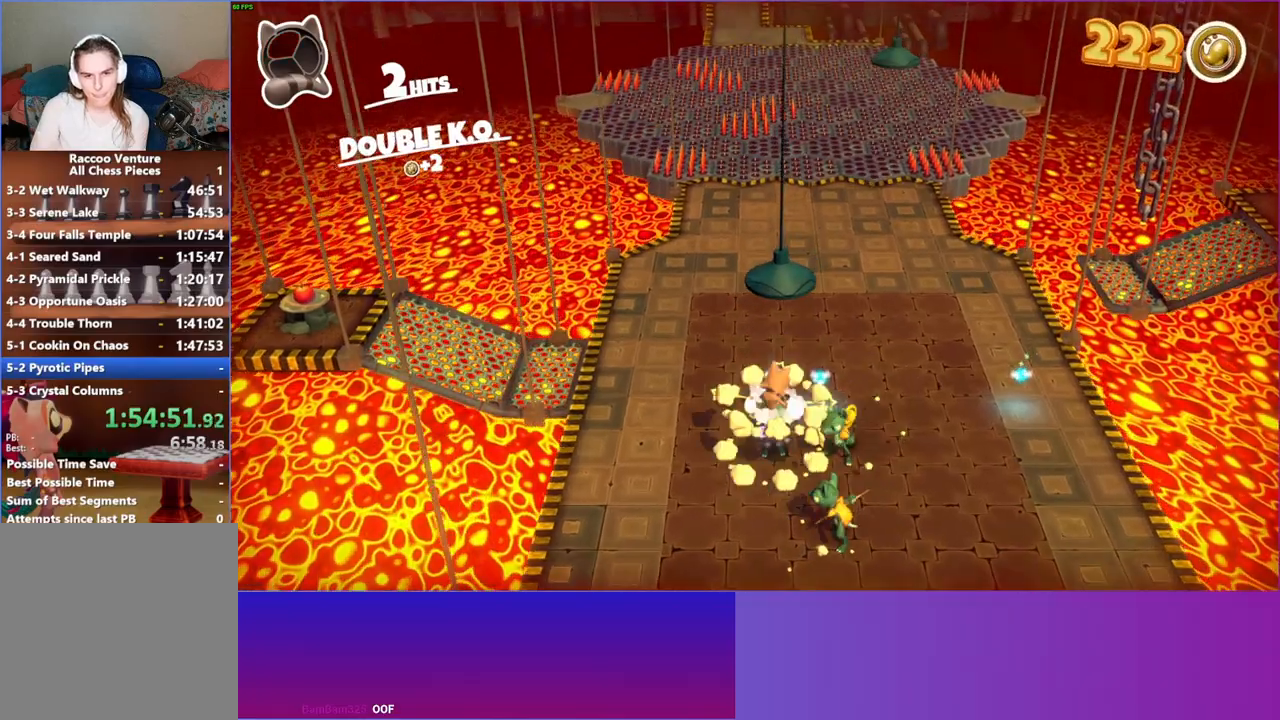
{"buttons": [], "left_stick": "down-left", "right_stick": "center", "events": []}
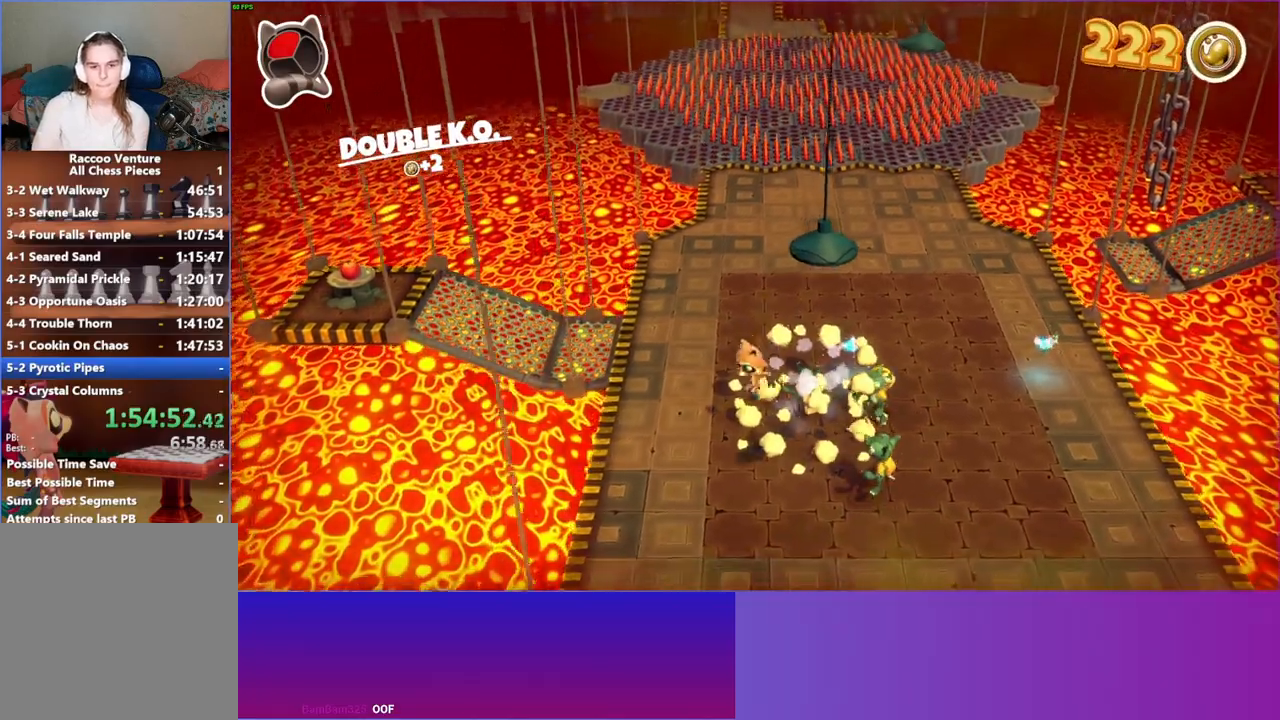
{"buttons": ["A"], "left_stick": "right", "right_stick": "center", "events": [[83, "left_stick", "down-right"], [217, "left_stick", "right"], [233, "A", "down"]]}
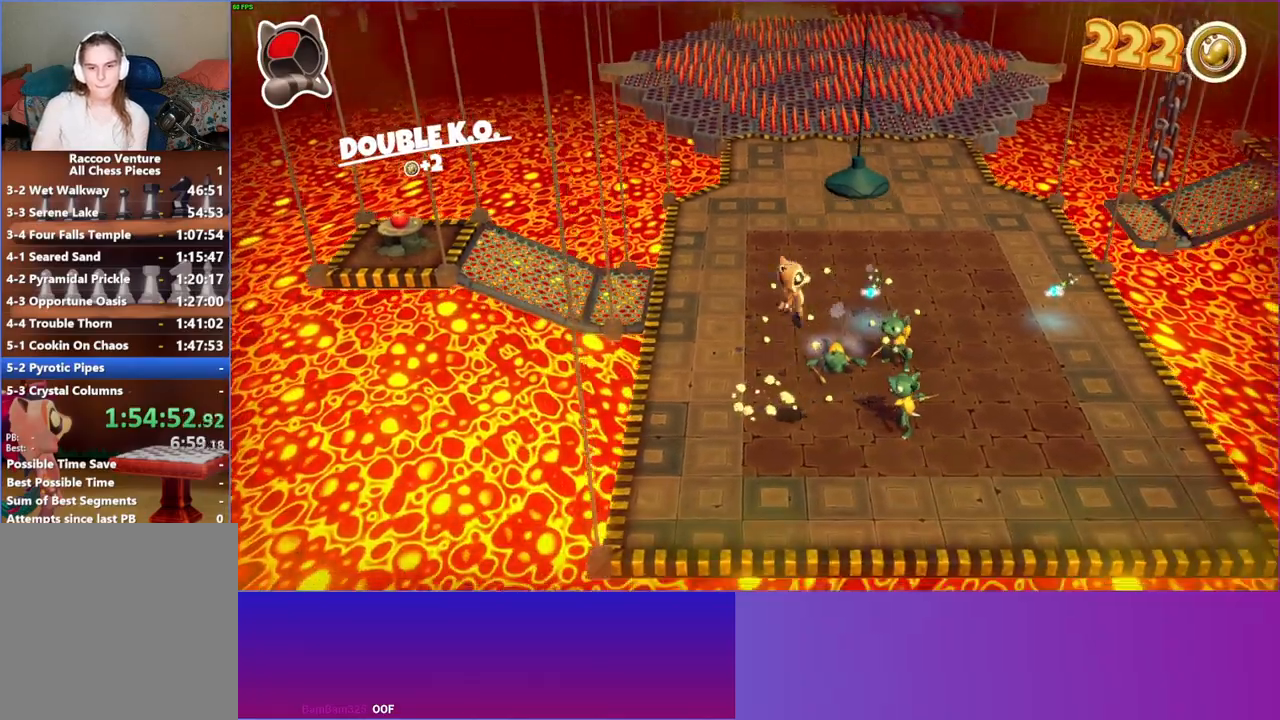
{"buttons": [], "left_stick": "center", "right_stick": "center", "events": [[217, "A", "up"], [267, "left_stick", "center"], [333, "X", "down"], [467, "X", "up"]]}
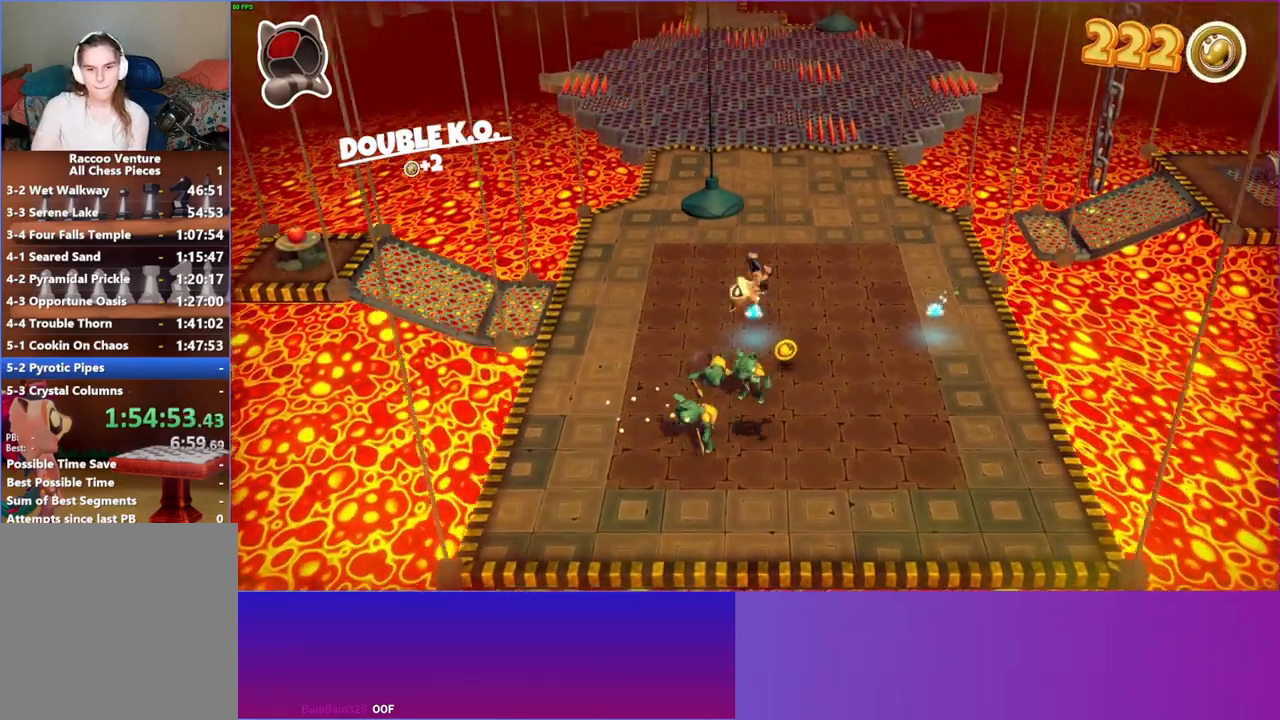
{"buttons": ["A"], "left_stick": "right", "right_stick": "center", "events": [[117, "left_stick", "right"], [333, "A", "down"]]}
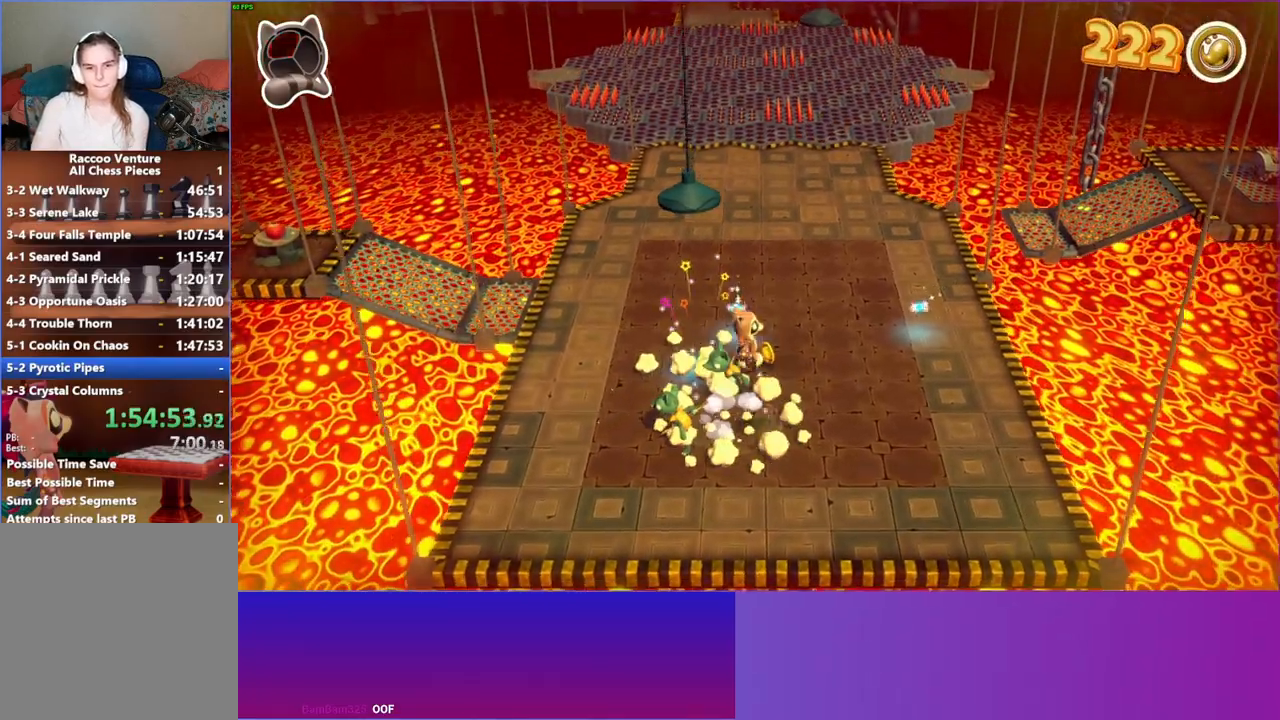
{"buttons": [], "left_stick": "down-left", "right_stick": "center", "events": [[100, "A", "up"], [283, "left_stick", "down"], [483, "left_stick", "down-left"]]}
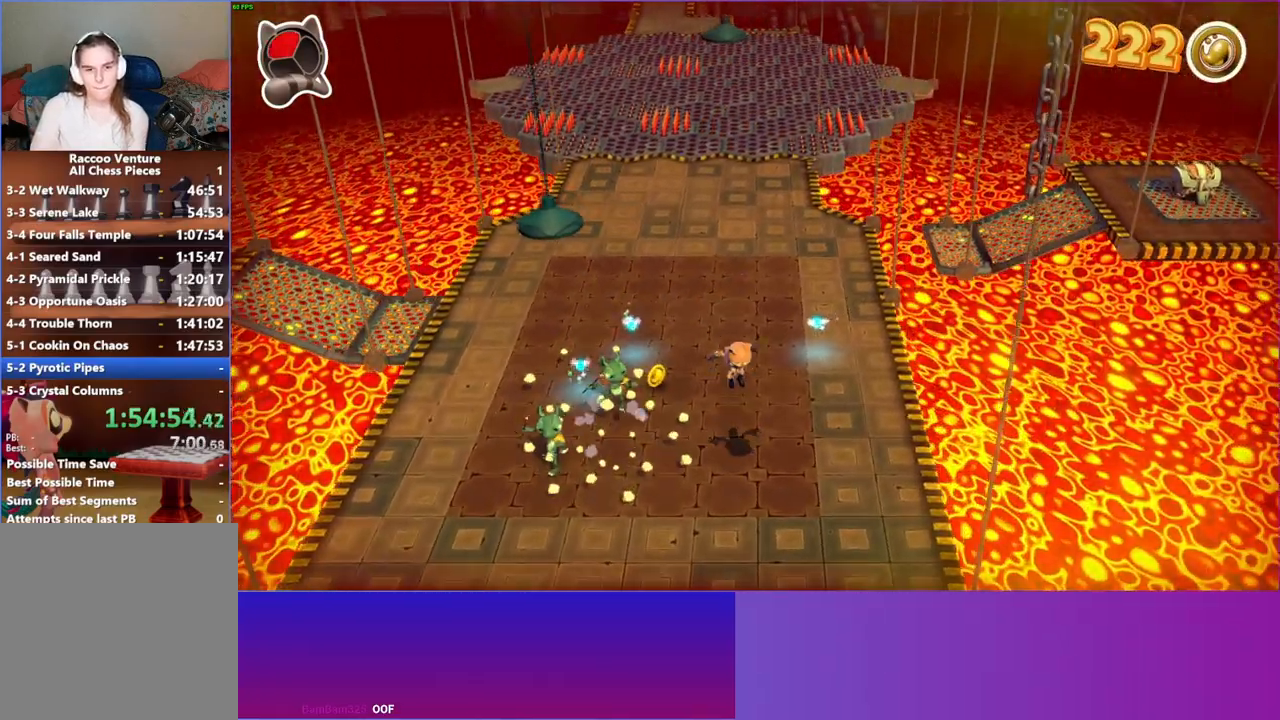
{"buttons": ["A"], "left_stick": "up-left", "right_stick": "center", "events": [[133, "left_stick", "left"], [233, "left_stick", "up-left"], [367, "A", "down"]]}
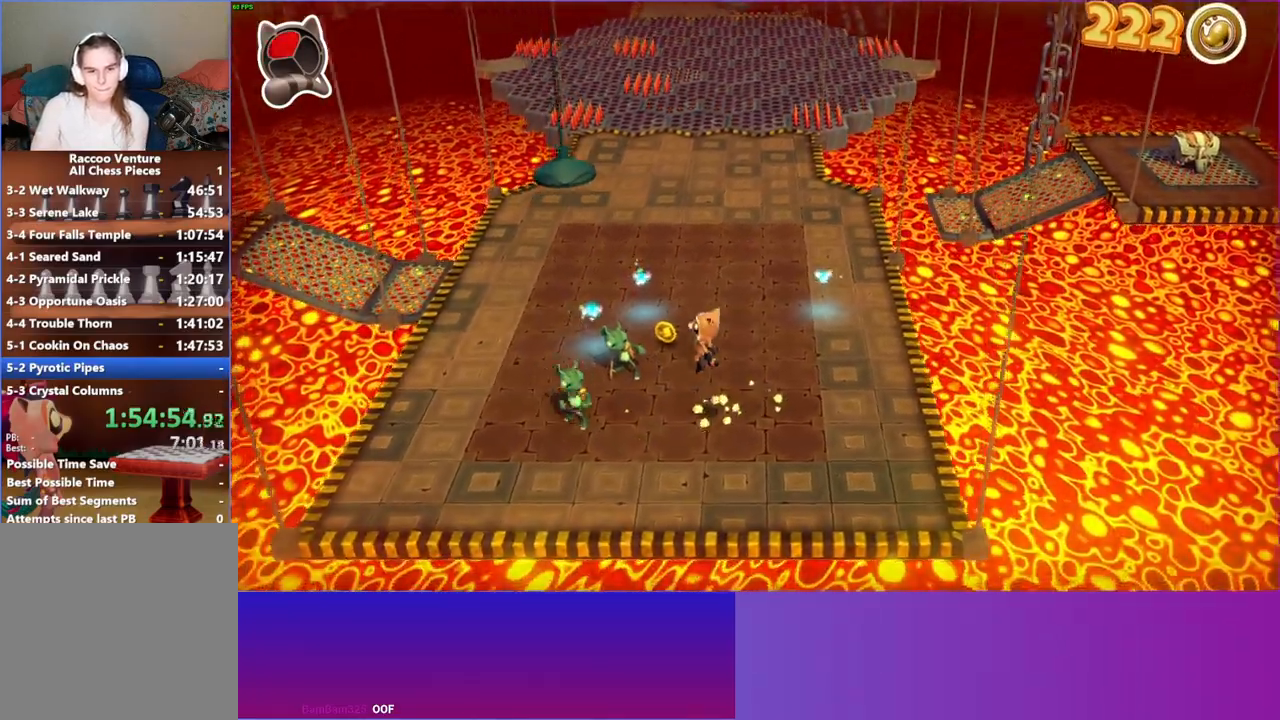
{"buttons": [], "left_stick": "down-right", "right_stick": "center", "events": [[17, "left_stick", "up"], [167, "A", "up"], [267, "left_stick", "center"], [283, "X", "down"], [400, "X", "up"], [450, "left_stick", "down-right"]]}
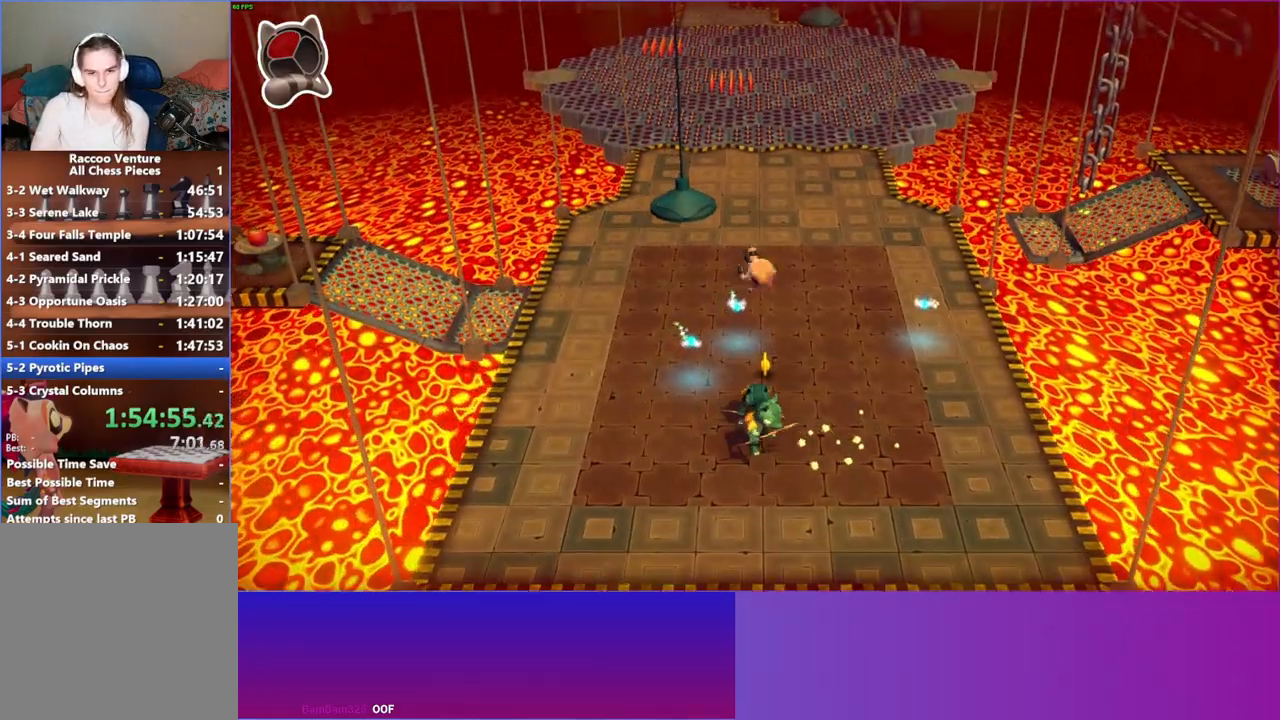
{"buttons": [], "left_stick": "right", "right_stick": "center", "events": [[300, "left_stick", "right"]]}
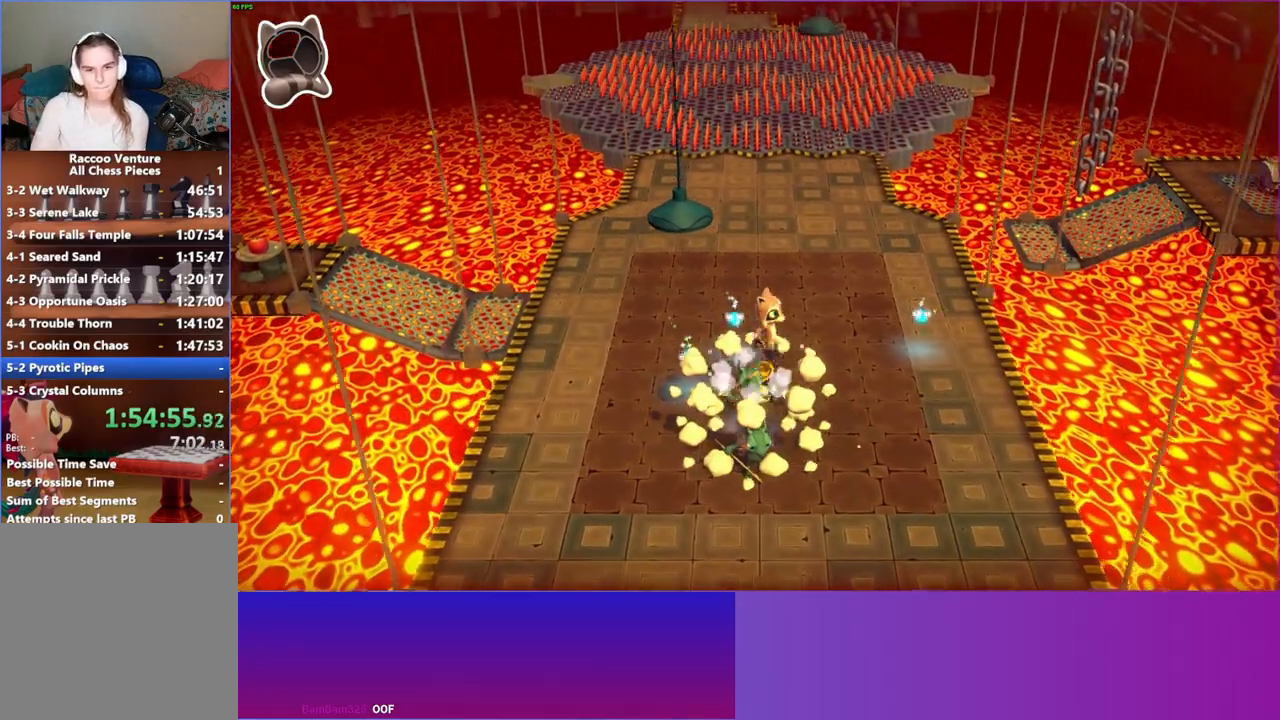
{"buttons": ["A"], "left_stick": "left", "right_stick": "center", "events": [[317, "left_stick", "down"], [367, "left_stick", "down-left"], [400, "A", "down"], [483, "left_stick", "left"]]}
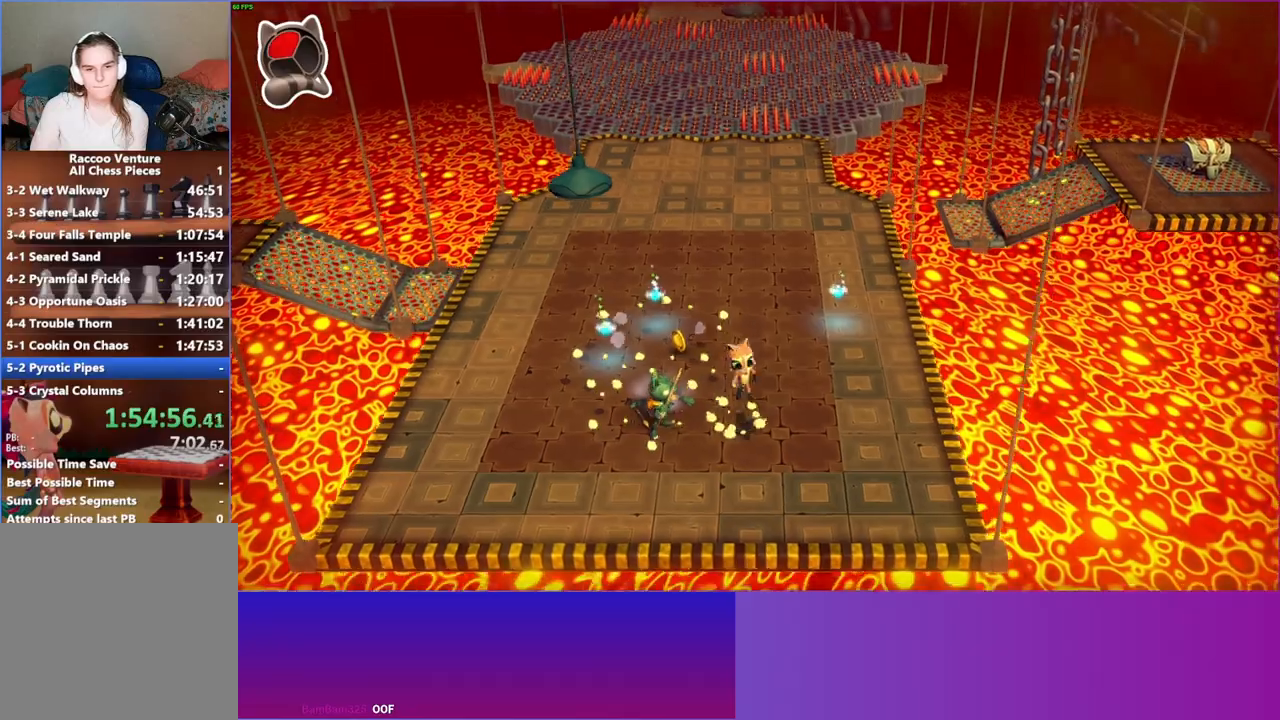
{"buttons": [], "left_stick": "up", "right_stick": "center", "events": [[183, "left_stick", "up-left"], [233, "A", "up"], [483, "left_stick", "up"]]}
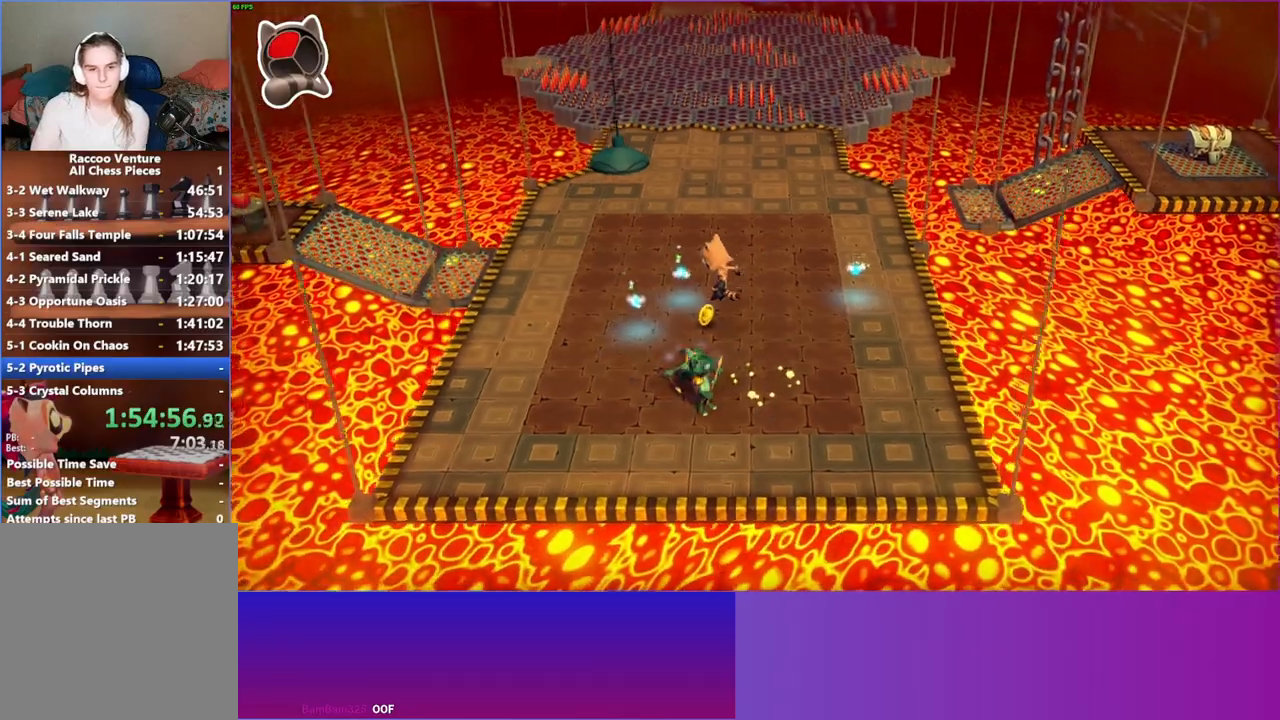
{"buttons": [], "left_stick": "down-right", "right_stick": "center", "events": [[33, "X", "down"], [117, "left_stick", "right"], [150, "X", "up"], [267, "left_stick", "down-right"]]}
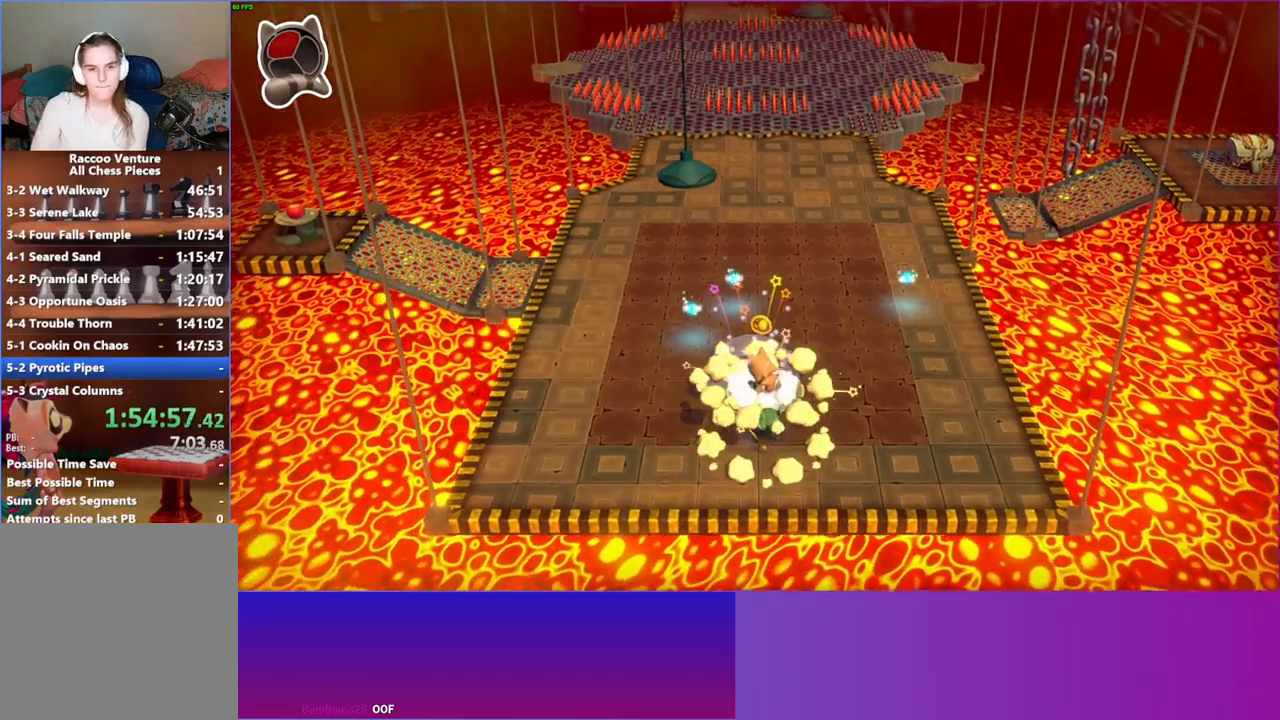
{"buttons": [], "left_stick": "right", "right_stick": "center", "events": [[50, "A", "down"], [200, "left_stick", "right"], [217, "A", "up"]]}
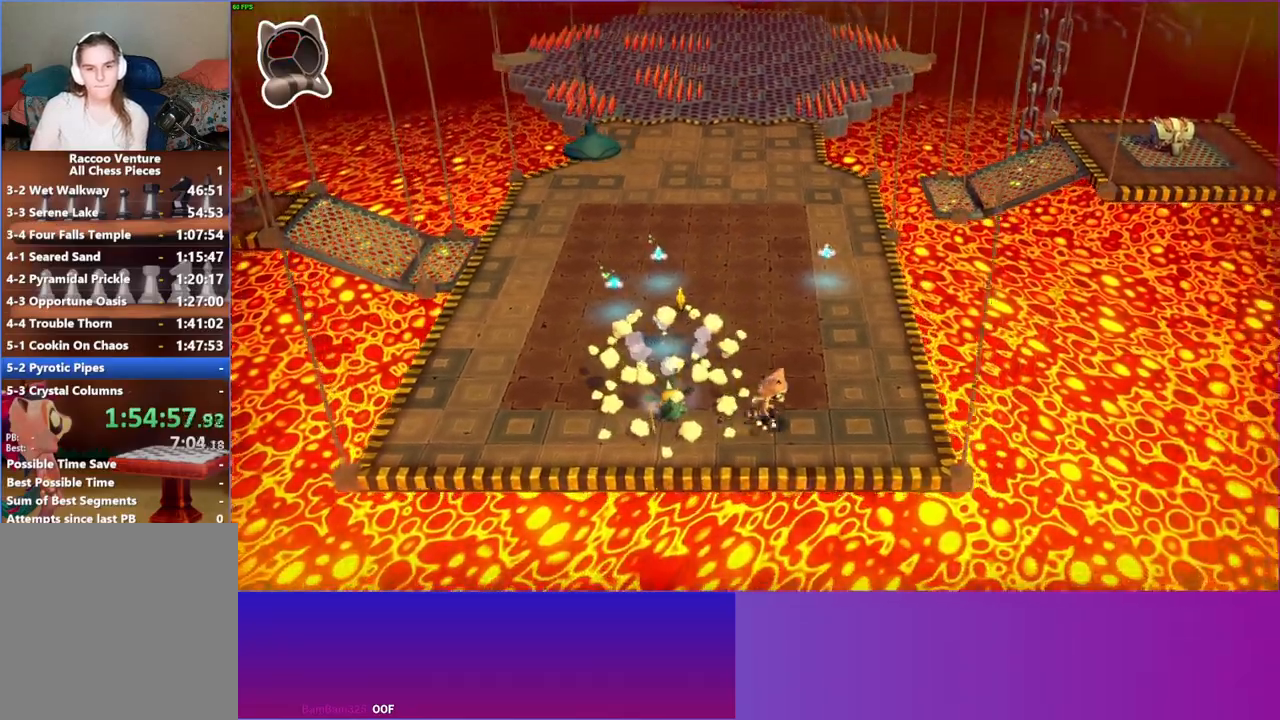
{"buttons": [], "left_stick": "down-left", "right_stick": "center", "events": [[33, "left_stick", "up-right"], [100, "Y", "down"], [217, "left_stick", "center"], [233, "Y", "up"], [400, "left_stick", "down"], [450, "left_stick", "down-left"]]}
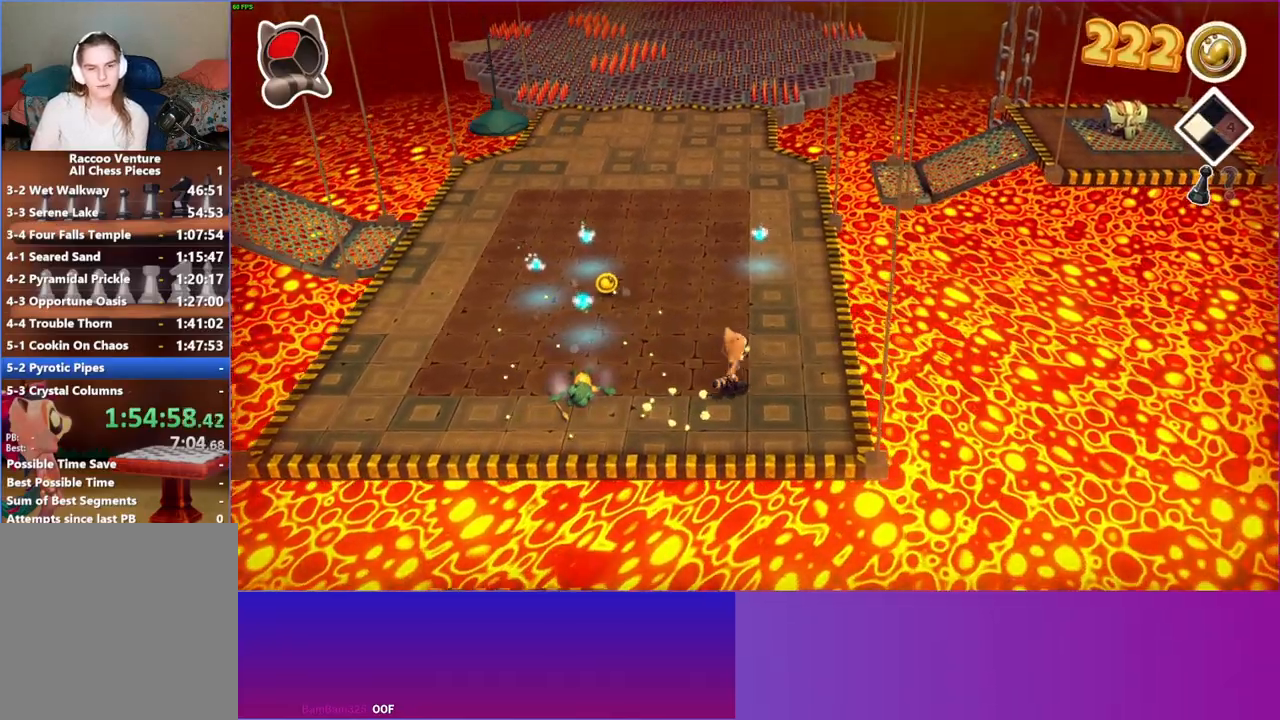
{"buttons": [], "left_stick": "up-left", "right_stick": "center", "events": [[283, "left_stick", "left"], [467, "left_stick", "up-left"]]}
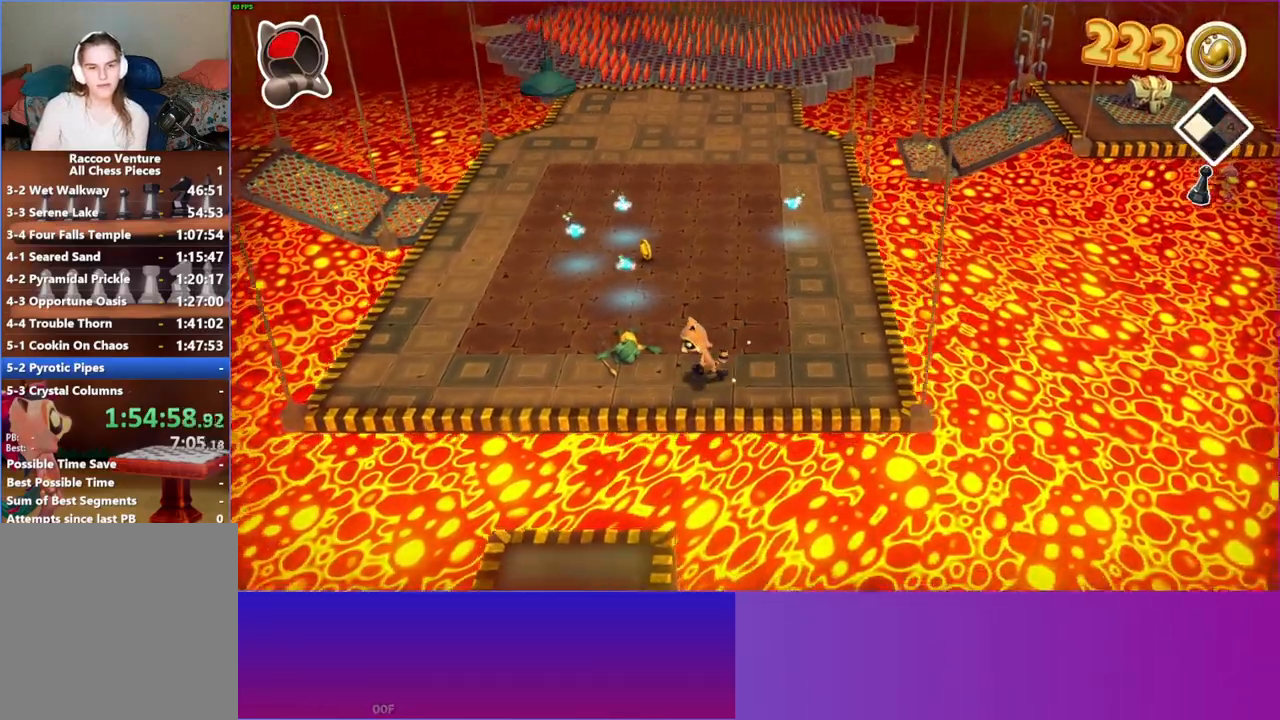
{"buttons": [], "left_stick": "up", "right_stick": "center", "events": [[50, "Y", "down"], [183, "Y", "up"], [283, "left_stick", "up"]]}
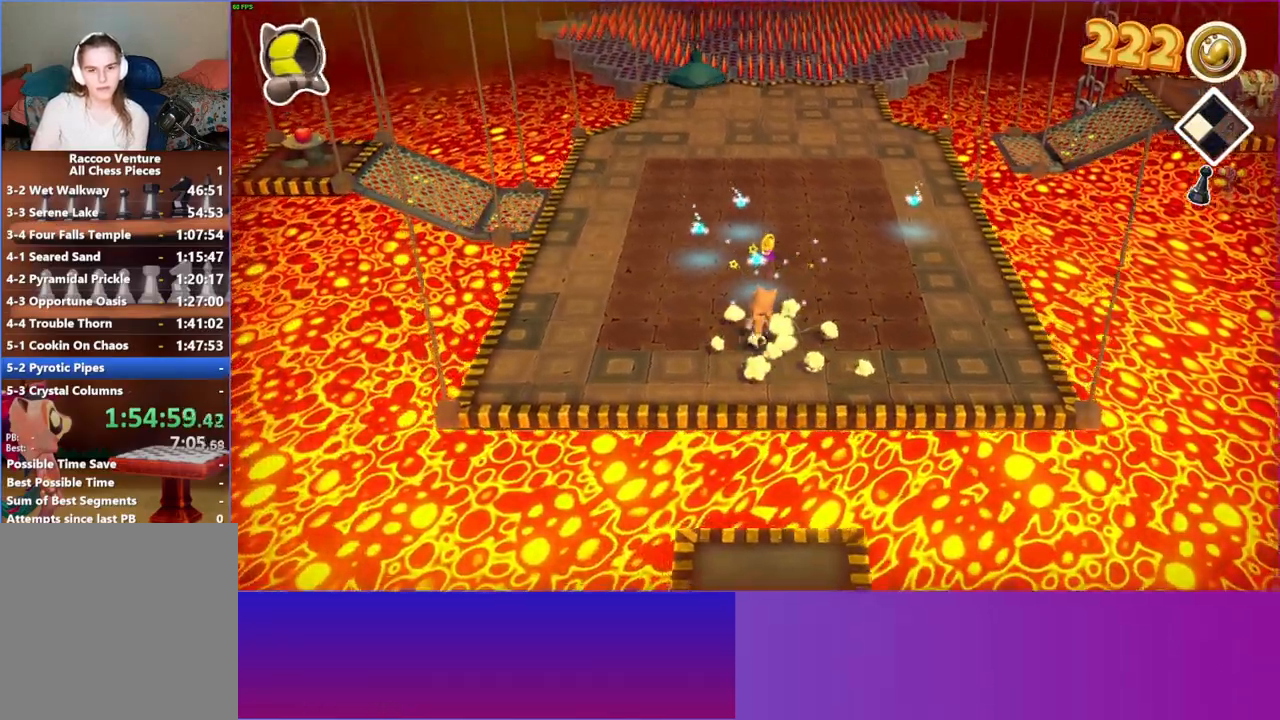
{"buttons": [], "left_stick": "up-left", "right_stick": "center", "events": [[400, "left_stick", "up-left"]]}
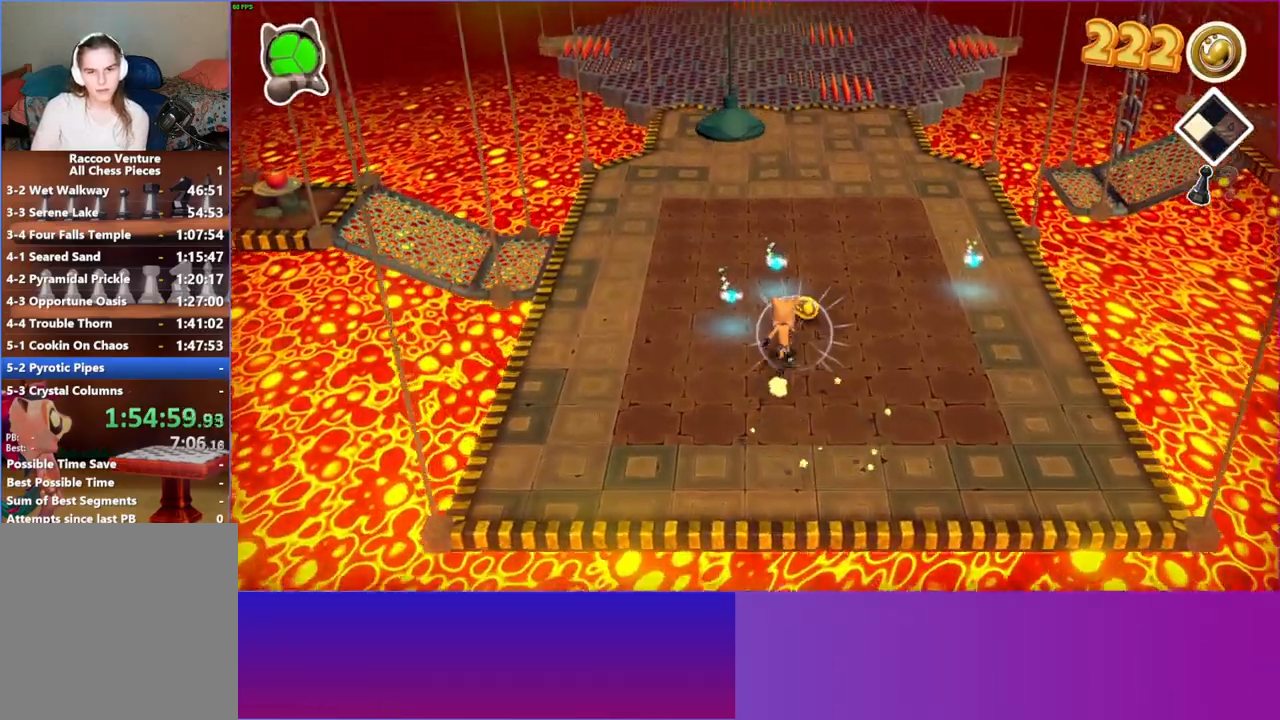
{"buttons": [], "left_stick": "right", "right_stick": "center", "events": [[100, "Y", "down"], [233, "left_stick", "up-right"], [250, "Y", "up"], [383, "left_stick", "right"]]}
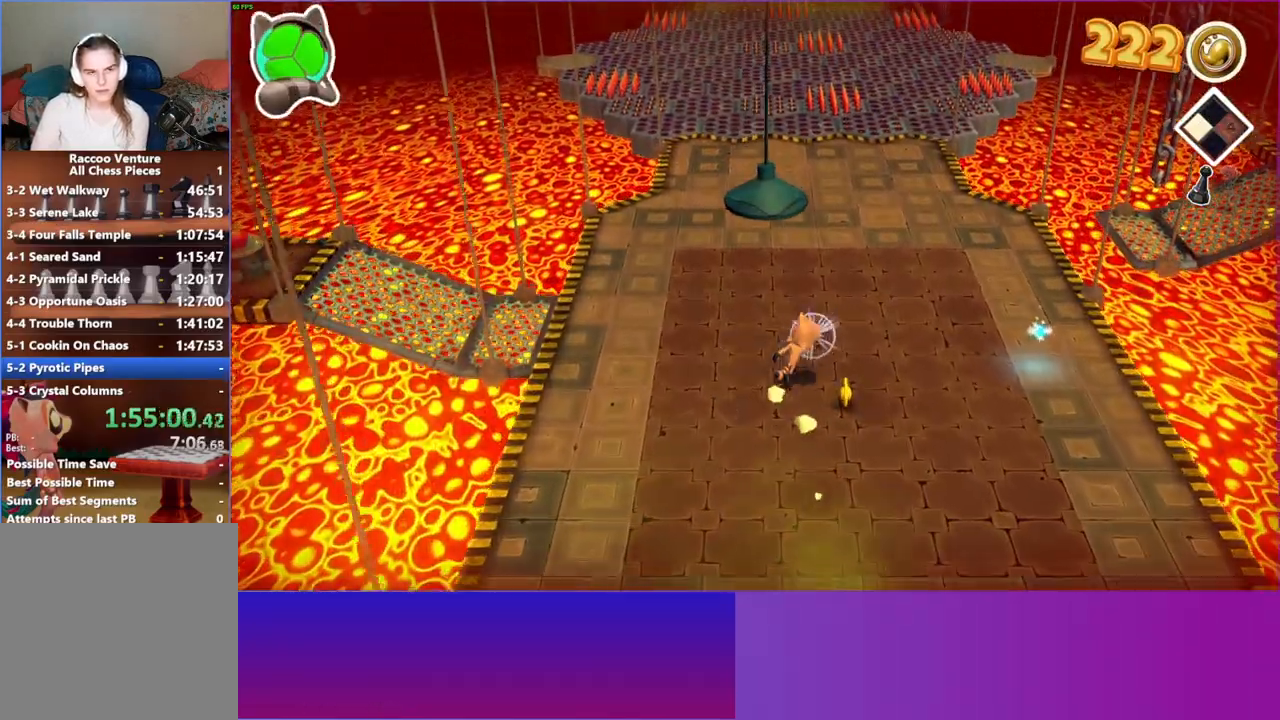
{"buttons": [], "left_stick": "right", "right_stick": "center", "events": []}
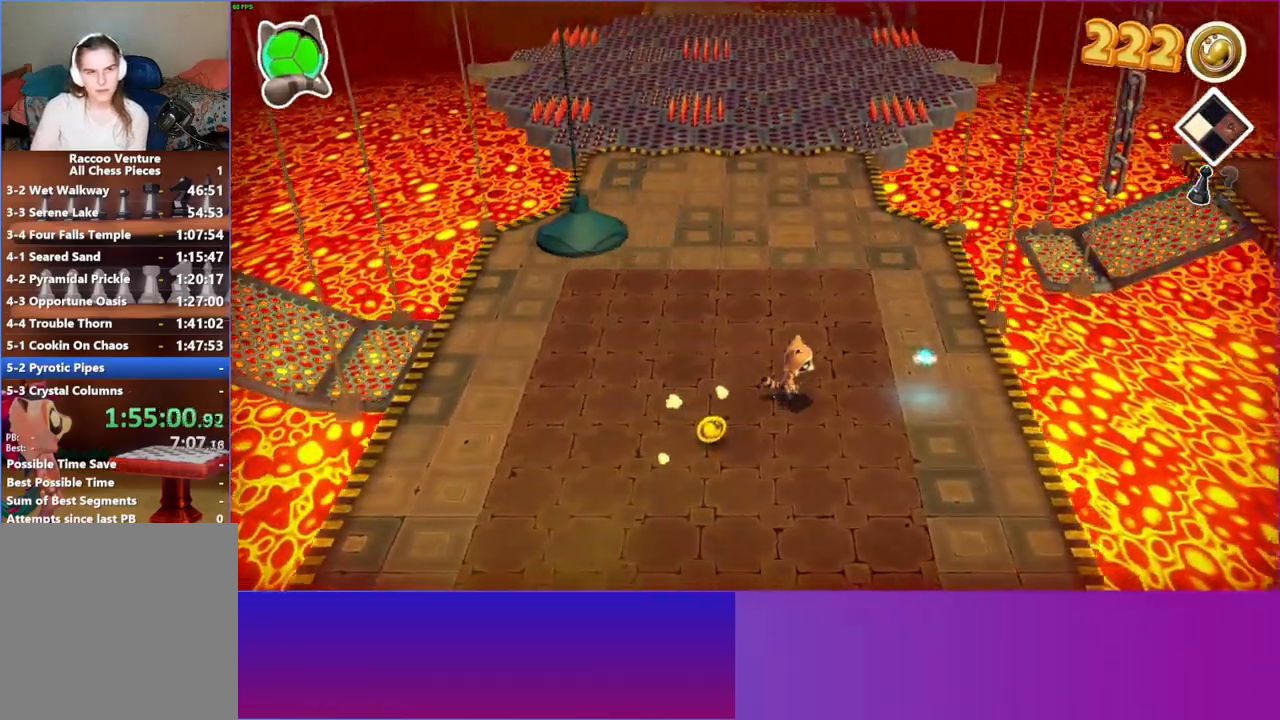
{"buttons": ["Y"], "left_stick": "left", "right_stick": "center", "events": [[267, "left_stick", "down"], [317, "left_stick", "left"], [450, "Y", "down"]]}
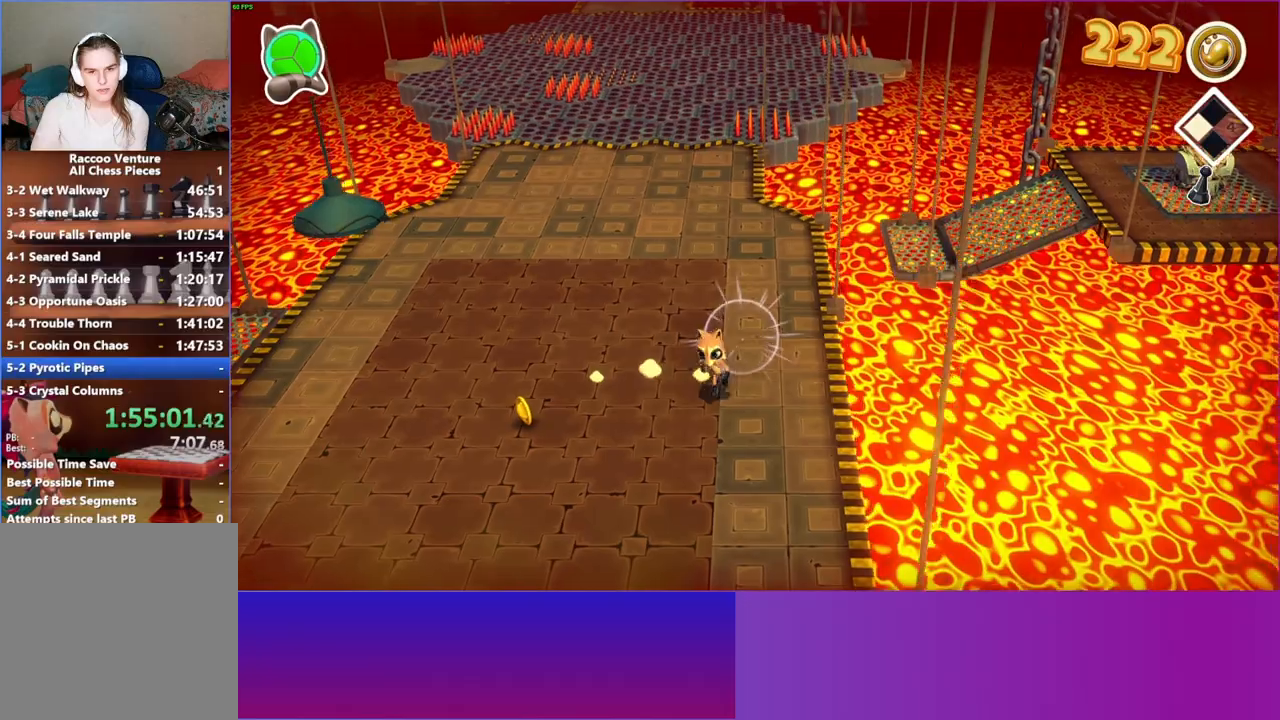
{"buttons": ["Y"], "left_stick": "left", "right_stick": "center", "events": [[33, "left_stick", "down-left"], [67, "Y", "up"], [467, "Y", "down"], [467, "left_stick", "left"]]}
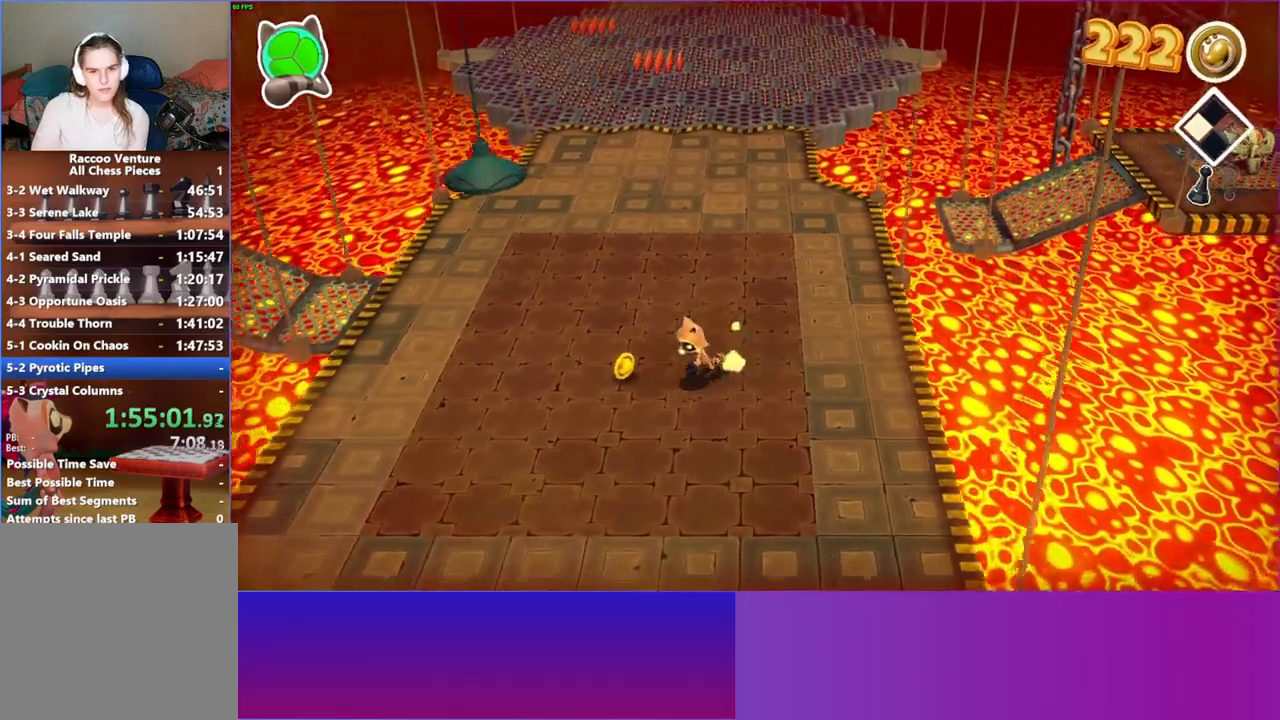
{"buttons": [], "left_stick": "up-left", "right_stick": "center", "events": [[83, "Y", "up"], [200, "left_stick", "up-left"]]}
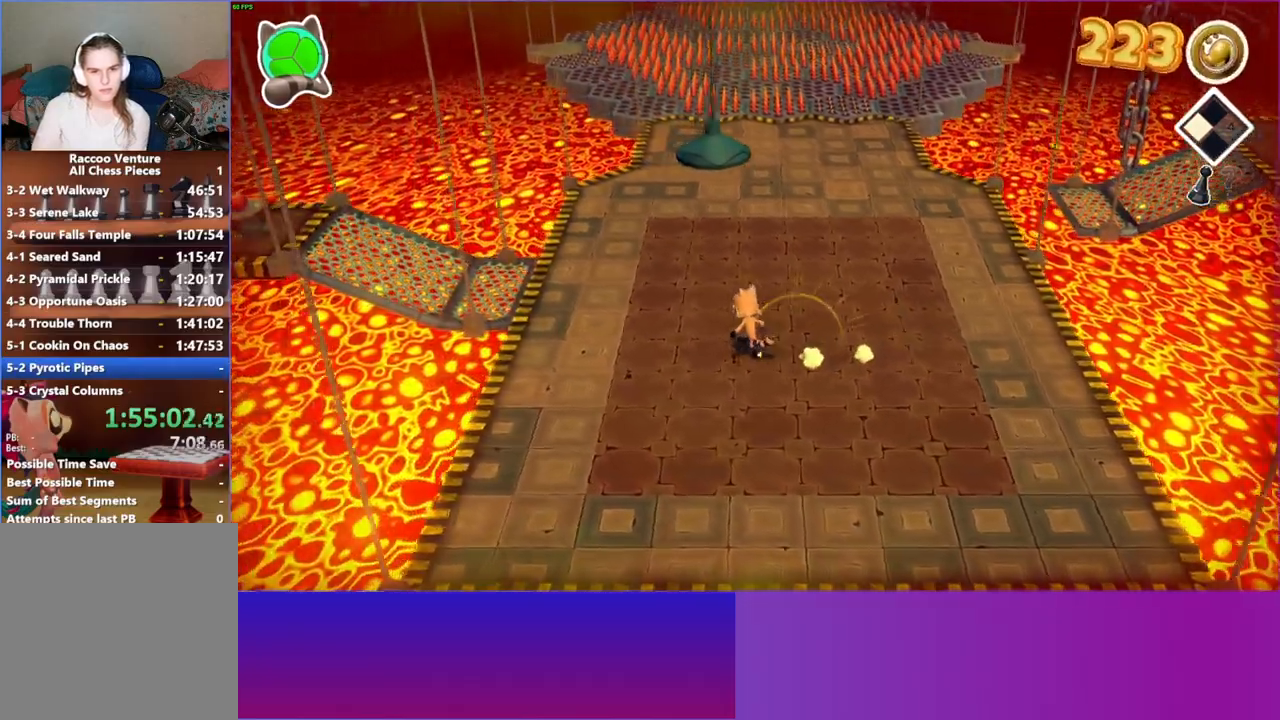
{"buttons": [], "left_stick": "left", "right_stick": "center", "events": [[383, "left_stick", "left"]]}
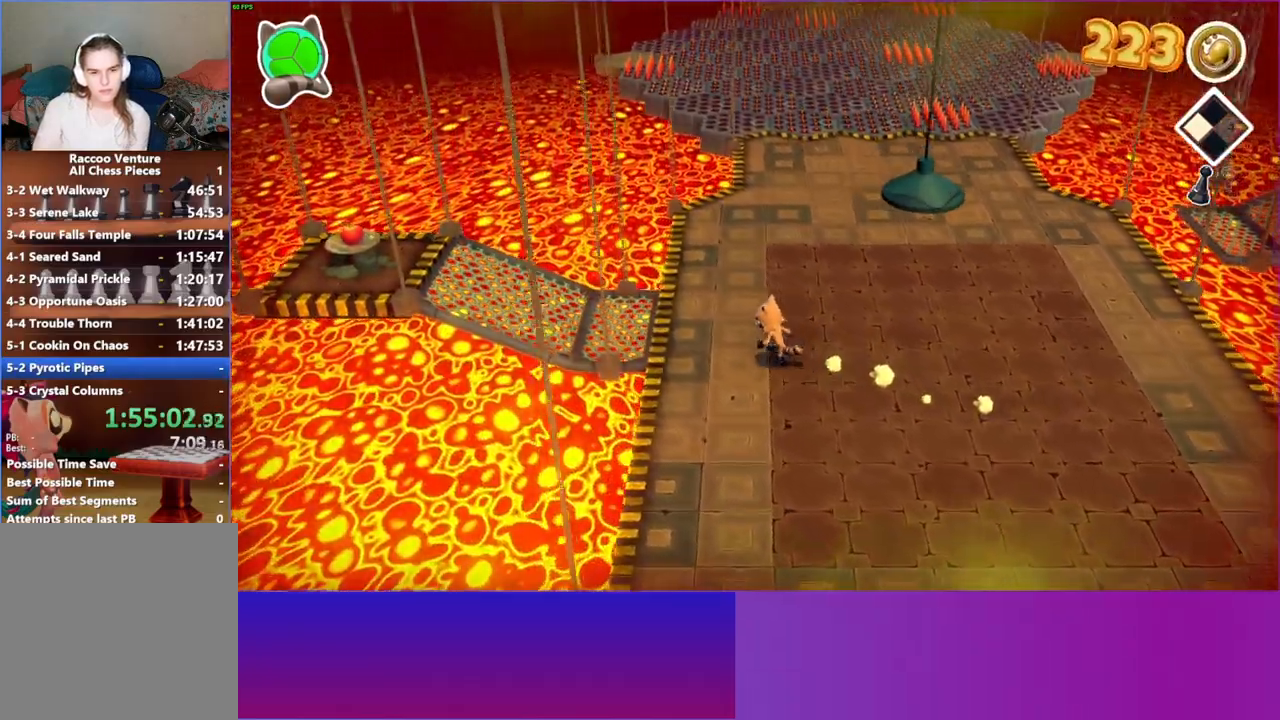
{"buttons": [], "left_stick": "left", "right_stick": "center", "events": []}
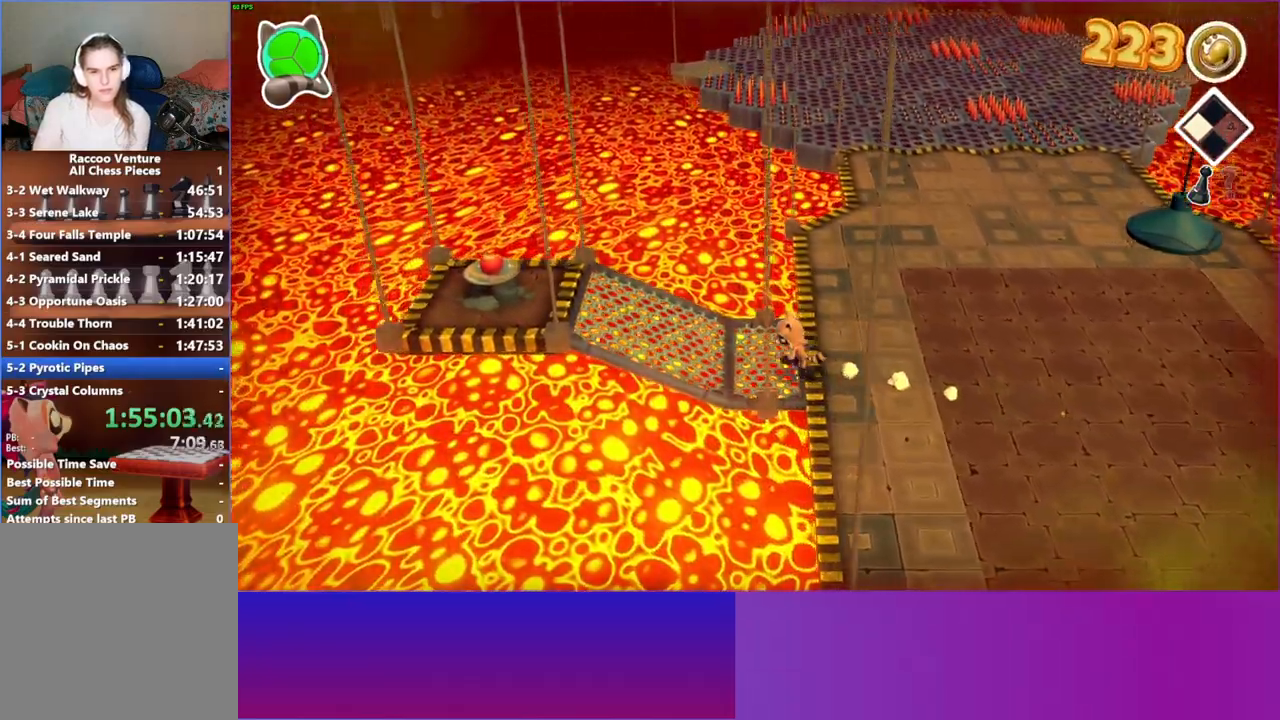
{"buttons": [], "left_stick": "left", "right_stick": "center", "events": []}